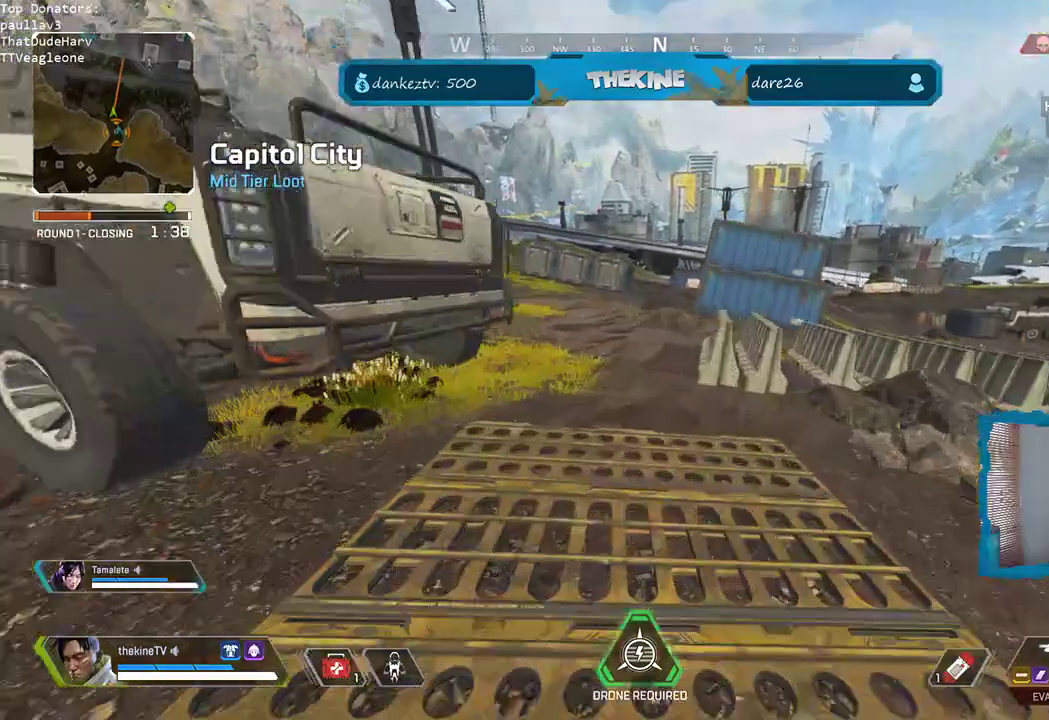
Gameplay with a controller (Xbox layout); each line is a JSON object with the inputs held at the frame after it (dt_ms = milliseconds from this image to that frame). "events" lists button and stick changes between this image and that frame as [ms after this image, input, new state], when the widget could be followed in between.
{"dt_ms": 500, "buttons": ["L3"], "left_stick": "up", "right_stick": "center", "events": [[233, "L3", "up"], [233, "Y", "down"], [383, "Y", "up"], [467, "L3", "down"]]}
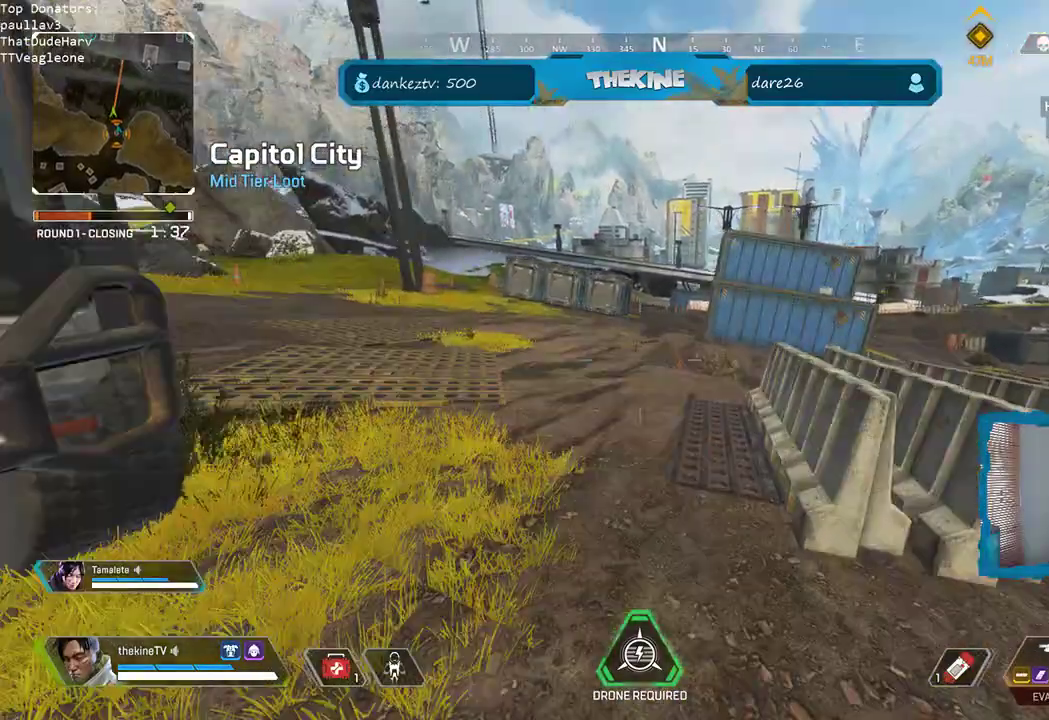
{"dt_ms": 500, "buttons": ["R3"], "left_stick": "up", "right_stick": "center", "events": [[117, "L3", "up"], [117, "right_stick", "left"], [167, "right_stick", "center"], [367, "R3", "down"]]}
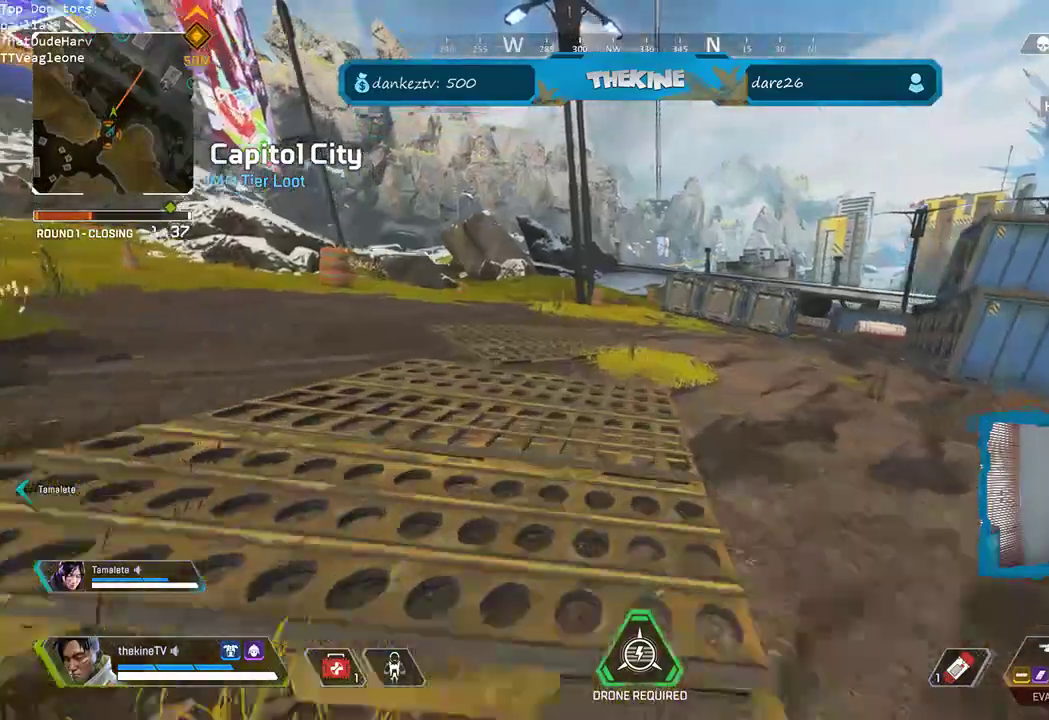
{"dt_ms": 500, "buttons": [], "left_stick": "up", "right_stick": "center", "events": [[167, "L3", "down"], [167, "R3", "up"], [267, "L3", "up"]]}
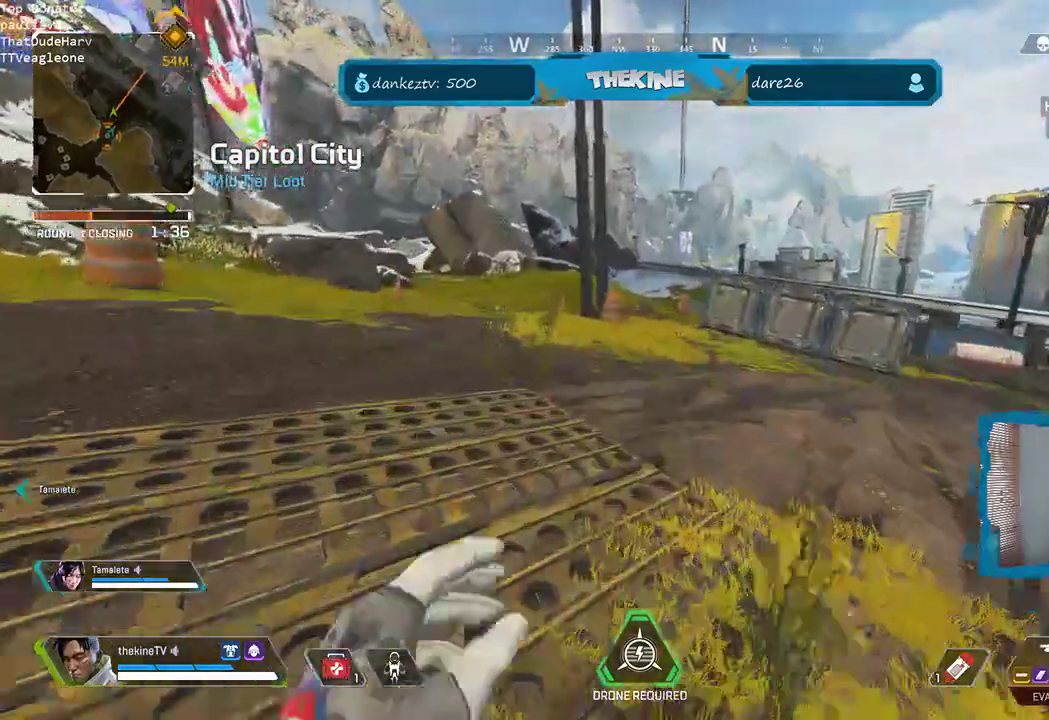
{"dt_ms": 500, "buttons": [], "left_stick": "up", "right_stick": "center", "events": []}
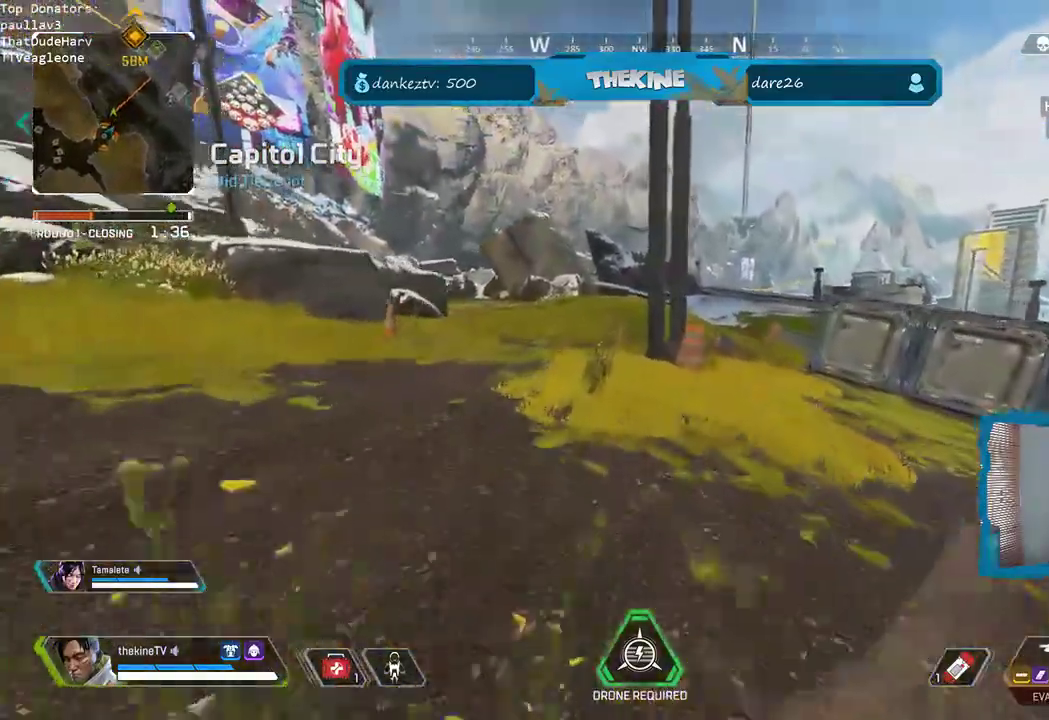
{"dt_ms": 500, "buttons": [], "left_stick": "up", "right_stick": "center", "events": []}
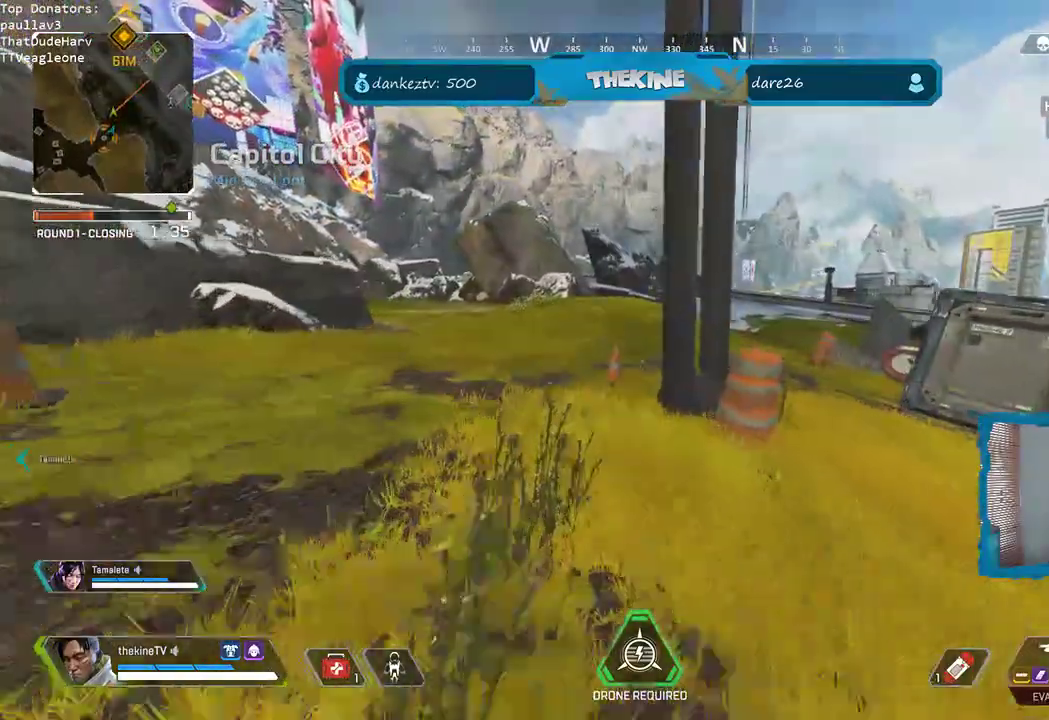
{"dt_ms": 500, "buttons": ["R3"], "left_stick": "up", "right_stick": "center", "events": [[100, "L3", "down"], [217, "L3", "up"], [400, "R3", "down"]]}
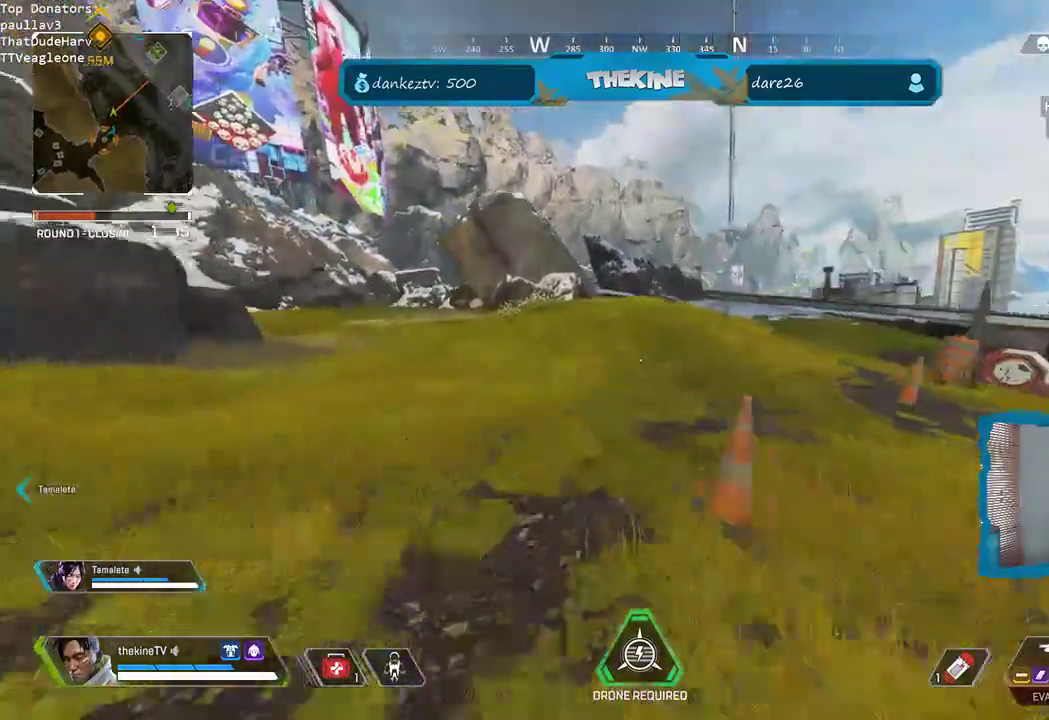
{"dt_ms": 500, "buttons": [], "left_stick": "up", "right_stick": "center", "events": [[117, "R3", "up"], [167, "L3", "down"], [217, "right_stick", "right"], [317, "L3", "up"], [383, "right_stick", "center"]]}
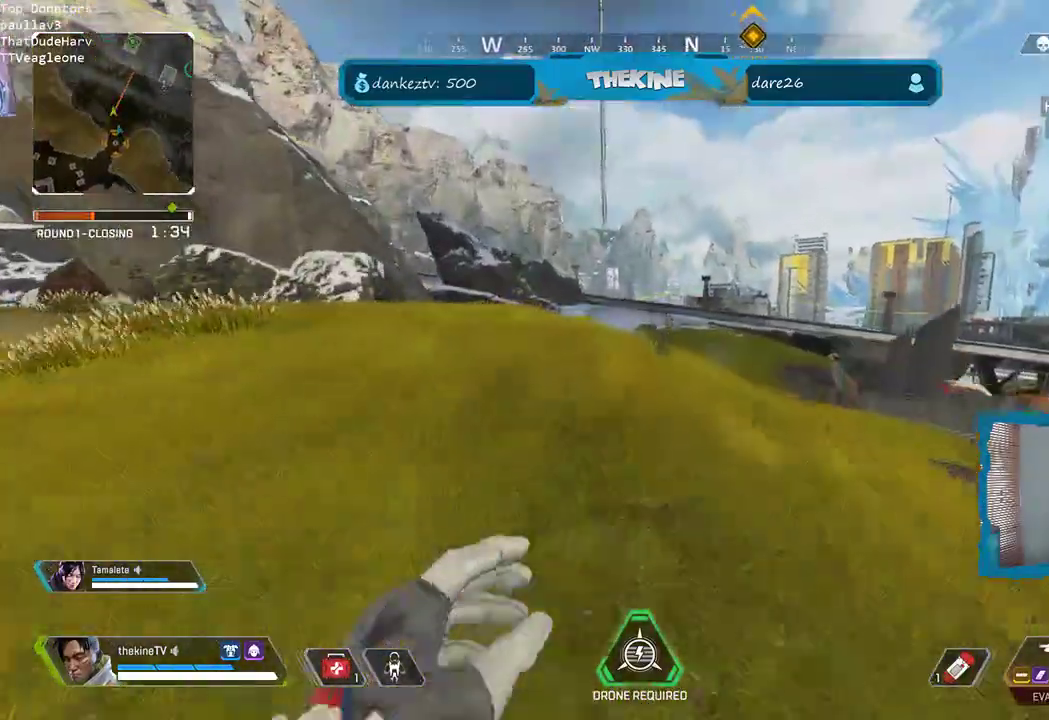
{"dt_ms": 1000, "buttons": [], "left_stick": "up", "right_stick": "left"}
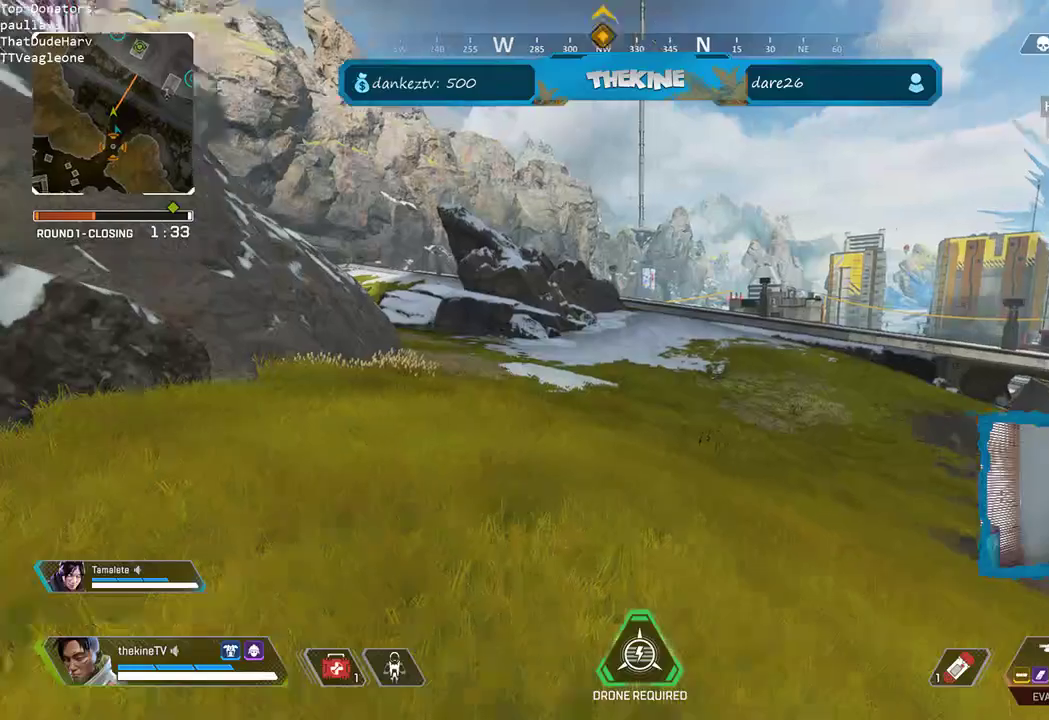
{"dt_ms": 500, "buttons": ["R3"], "left_stick": "up", "right_stick": "center", "events": [[233, "L3", "down"], [233, "right_stick", "center"], [333, "L3", "up"], [500, "R3", "down"]]}
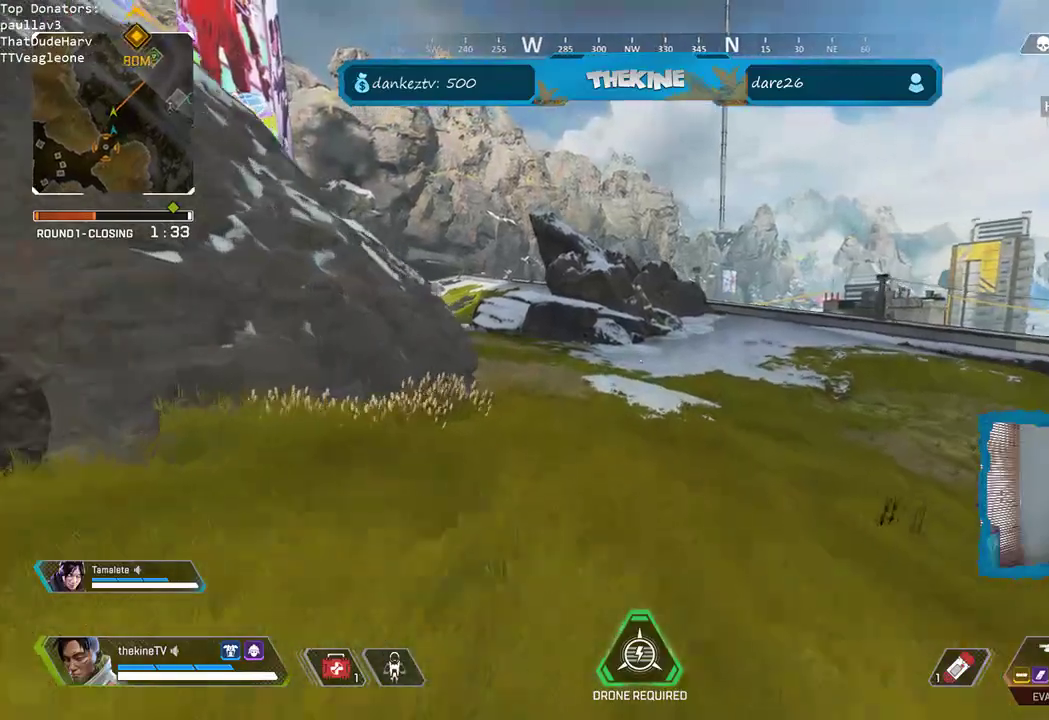
{"dt_ms": 500, "buttons": [], "left_stick": "up", "right_stick": "center", "events": [[350, "R3", "up"], [383, "L3", "down"], [500, "L3", "up"]]}
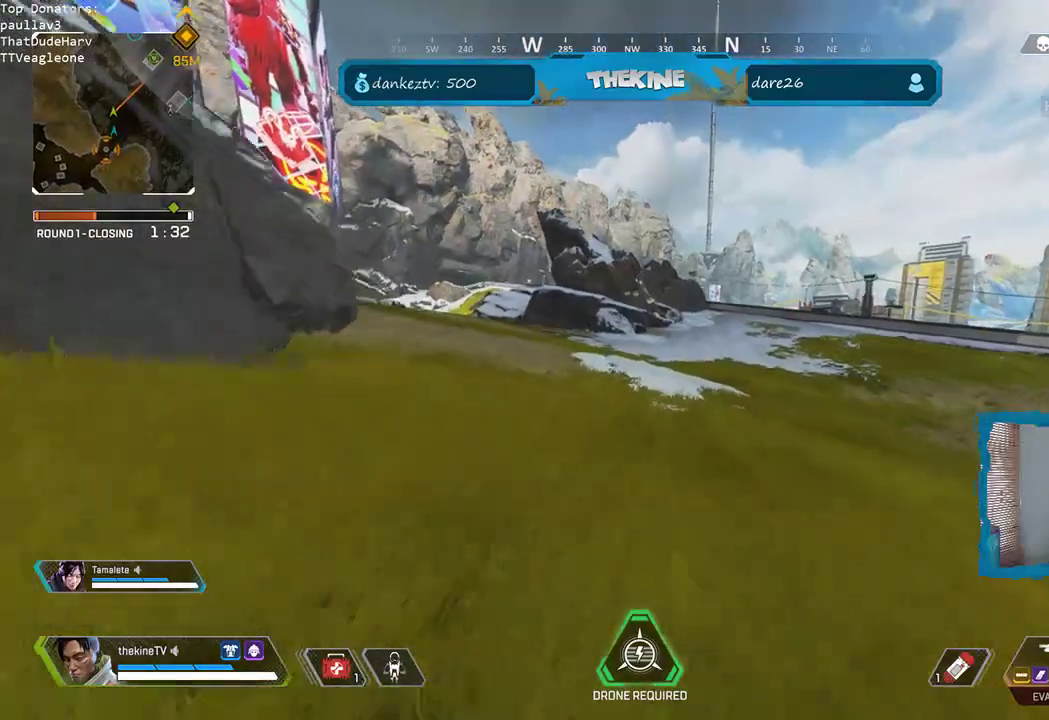
{"dt_ms": 500, "buttons": [], "left_stick": "up", "right_stick": "center", "events": []}
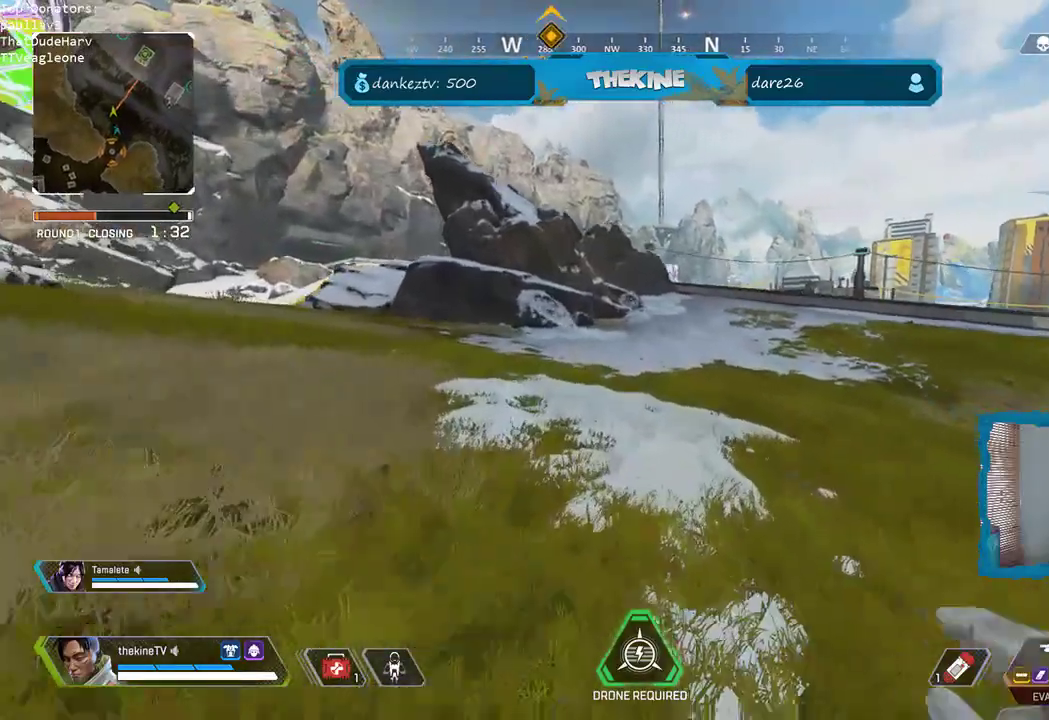
{"dt_ms": 500, "buttons": [], "left_stick": "up", "right_stick": "center", "events": []}
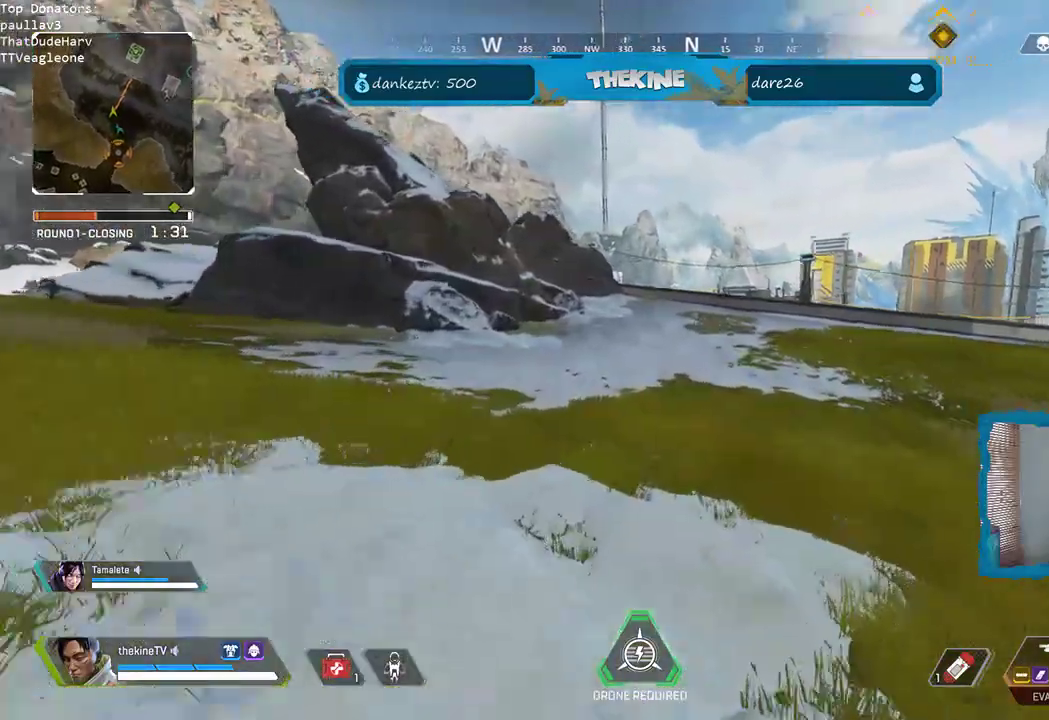
{"dt_ms": 500, "buttons": ["R3"], "left_stick": "up", "right_stick": "center", "events": [[200, "L3", "down"], [350, "L3", "up"], [467, "R3", "down"]]}
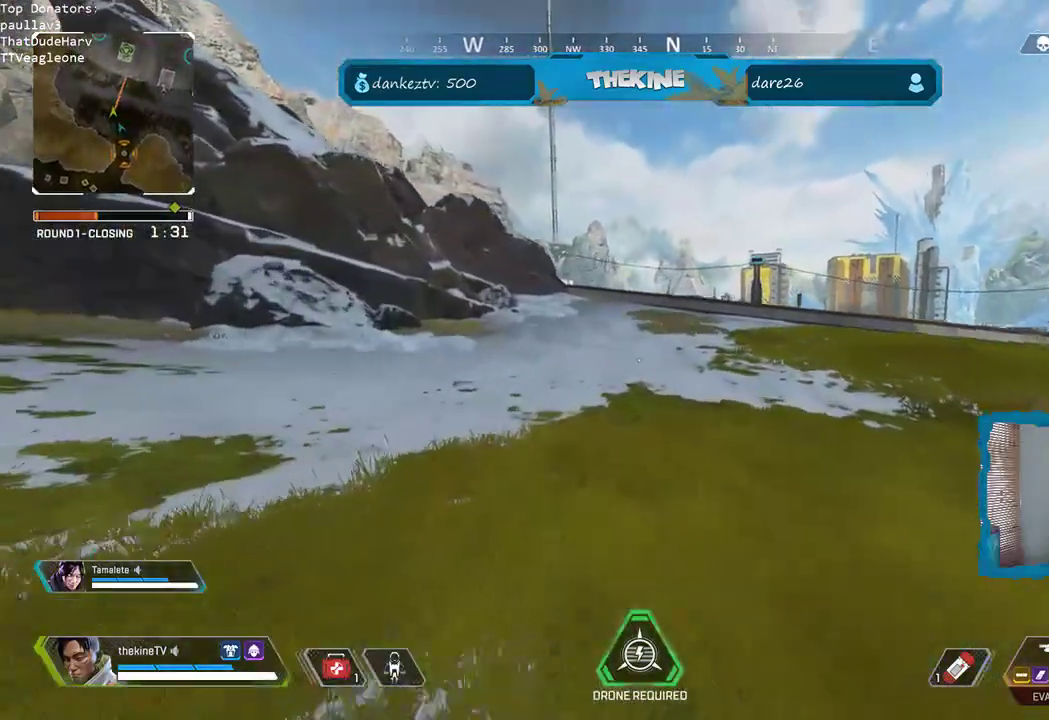
{"dt_ms": 500, "buttons": ["L3"], "left_stick": "up", "right_stick": "center", "events": [[267, "R3", "up"], [433, "L3", "down"]]}
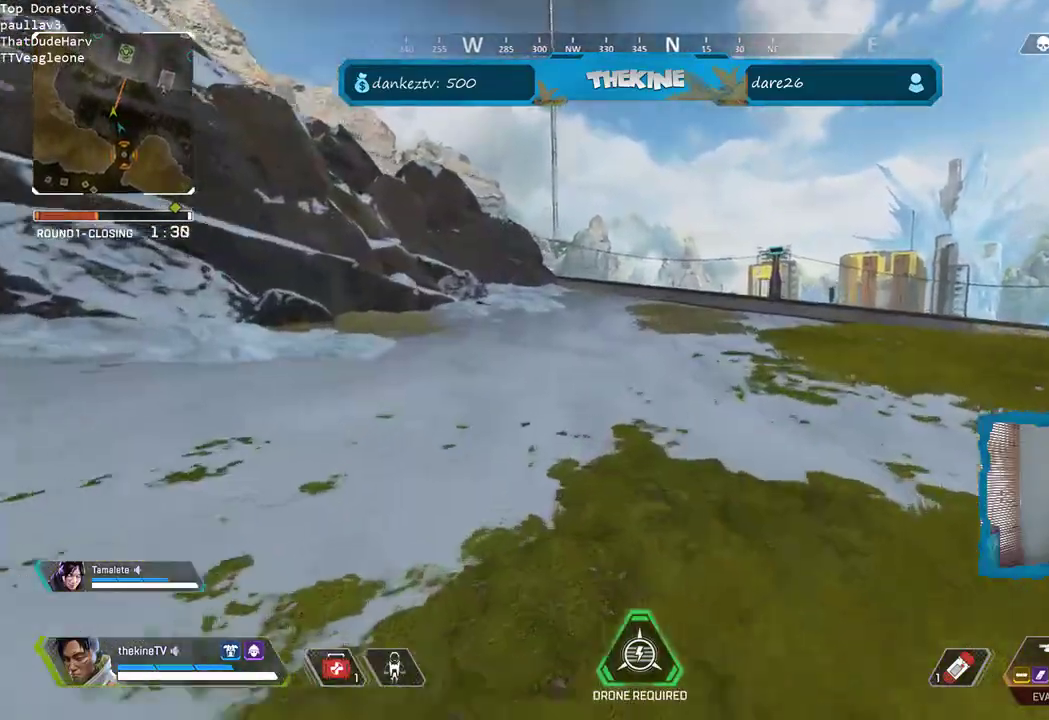
{"dt_ms": 500, "buttons": [], "left_stick": "up", "right_stick": "center", "events": [[50, "L3", "up"], [50, "Y", "down"], [133, "Y", "up"]]}
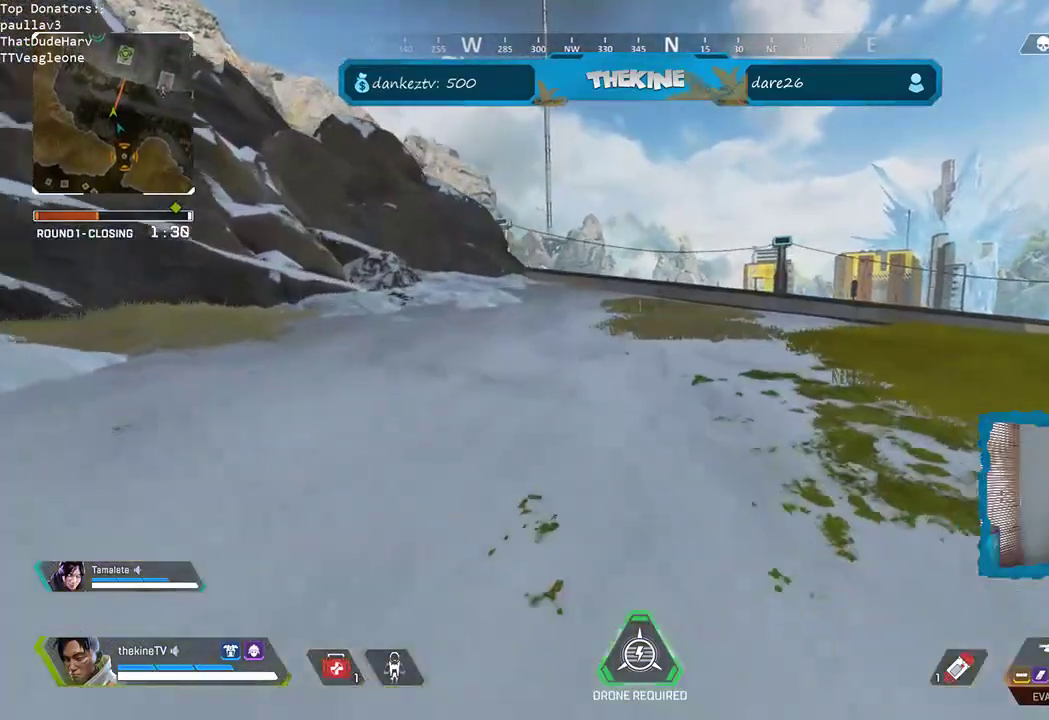
{"dt_ms": 500, "buttons": [], "left_stick": "up", "right_stick": "center", "events": [[133, "Y", "down"], [383, "Y", "up"]]}
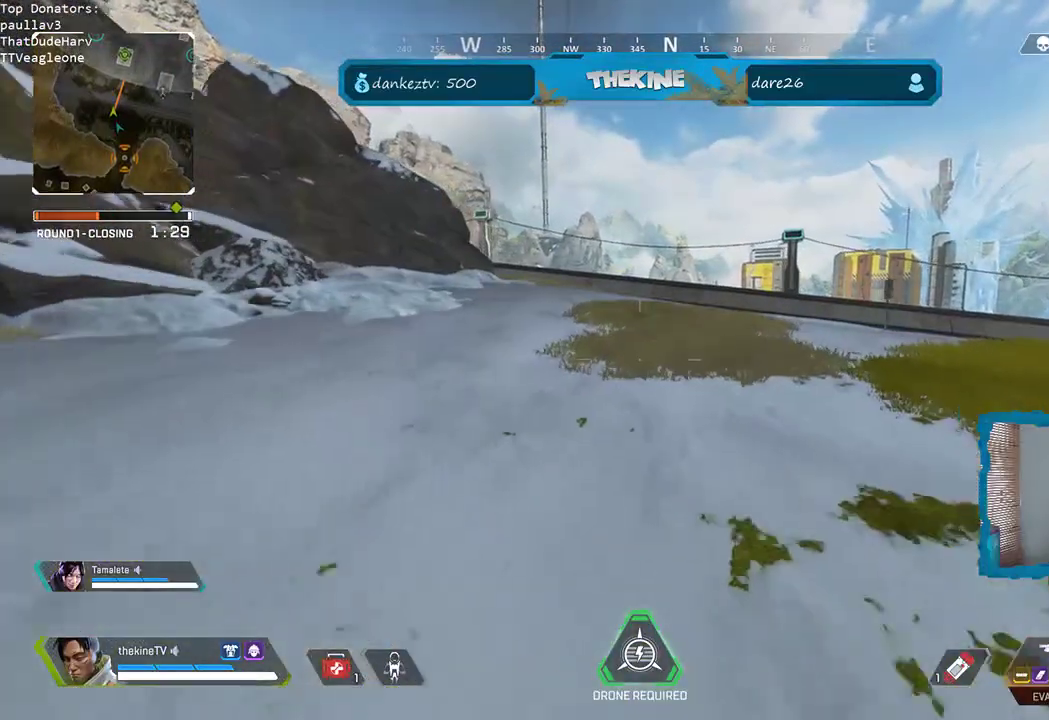
{"dt_ms": 500, "buttons": [], "left_stick": "up", "right_stick": "up", "events": [[100, "L3", "down"], [217, "L3", "up"], [333, "right_stick", "up-left"], [450, "right_stick", "up"]]}
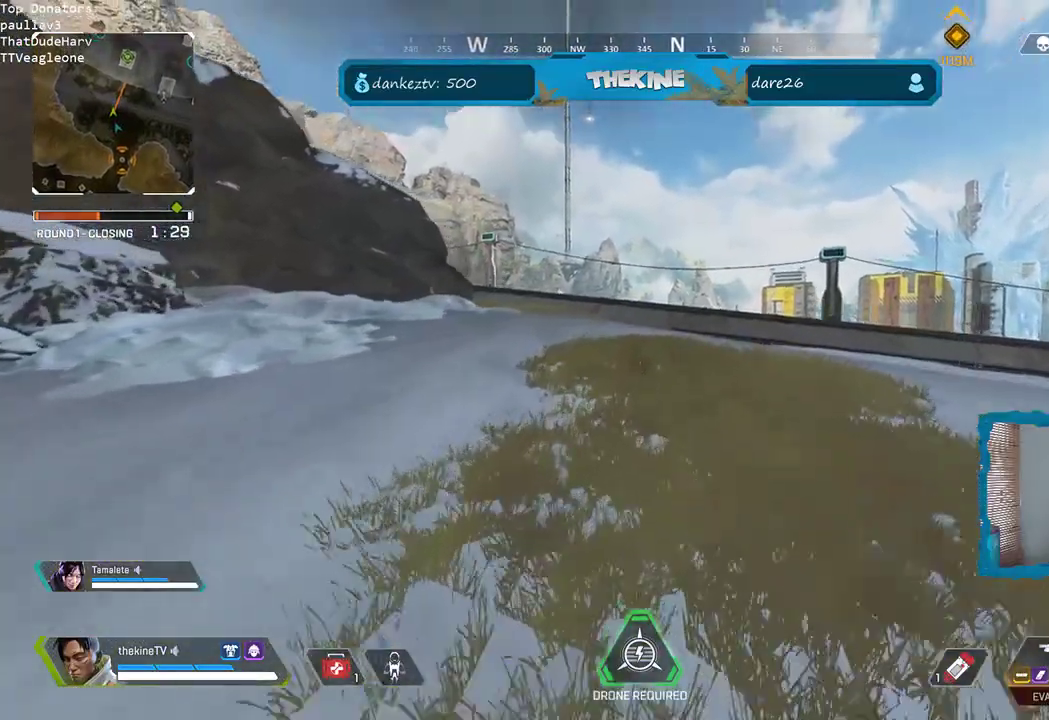
{"dt_ms": 500, "buttons": [], "left_stick": "up", "right_stick": "center", "events": [[33, "L3", "down"], [83, "right_stick", "center"], [167, "L3", "up"], [283, "R3", "down"], [483, "R3", "up"]]}
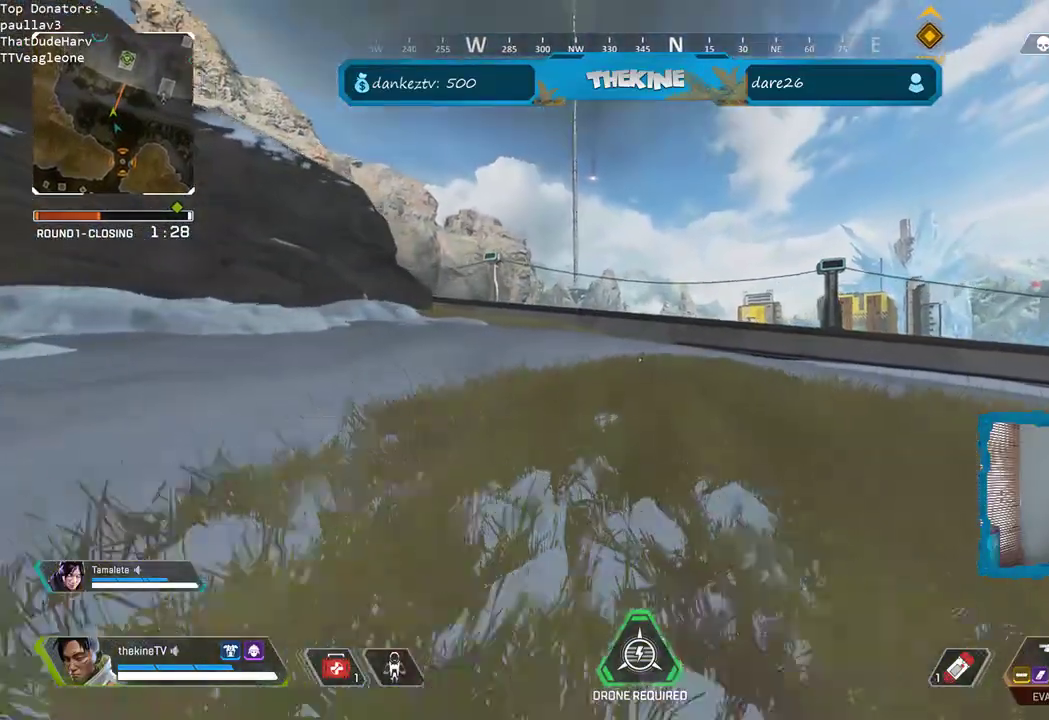
{"dt_ms": 500, "buttons": [], "left_stick": "up", "right_stick": "center", "events": [[50, "L3", "down"], [150, "L3", "up"]]}
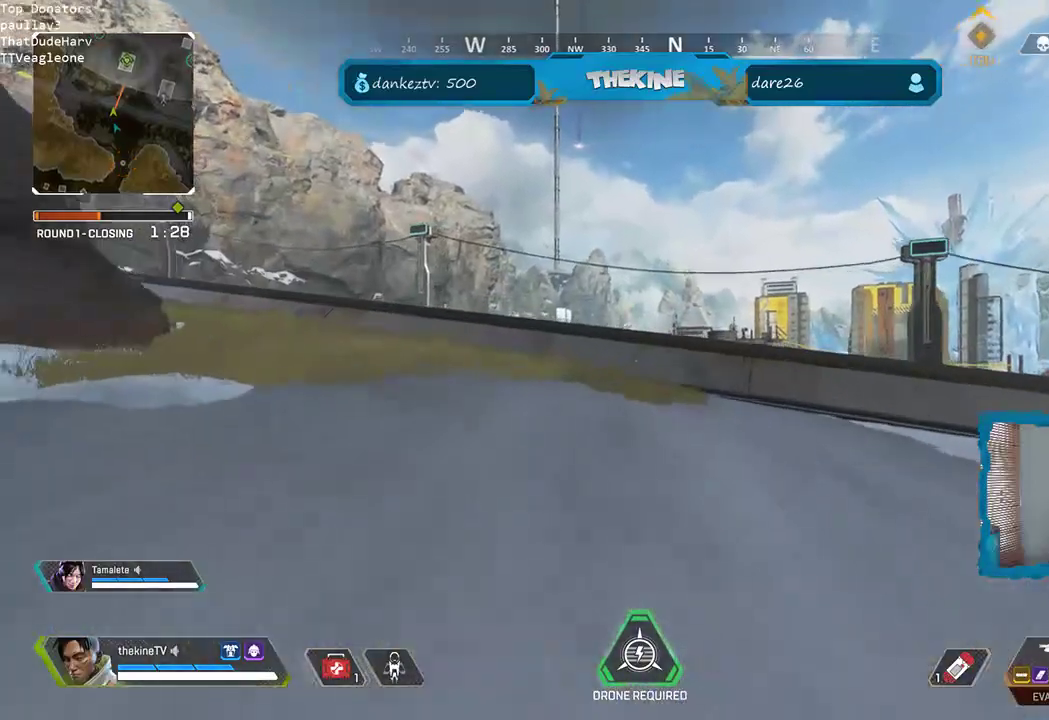
{"dt_ms": 500, "buttons": [], "left_stick": "up", "right_stick": "center", "events": []}
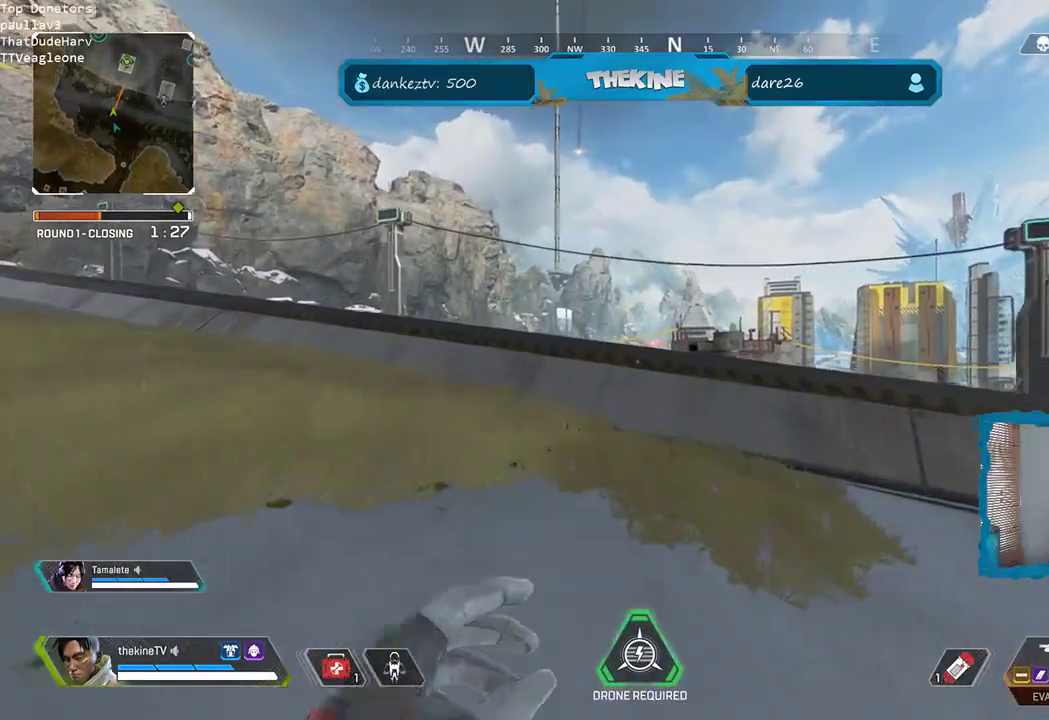
{"dt_ms": 500, "buttons": [], "left_stick": "up", "right_stick": "center", "events": [[133, "A", "down"], [250, "left_stick", "up-left"], [333, "A", "up"], [467, "left_stick", "up"]]}
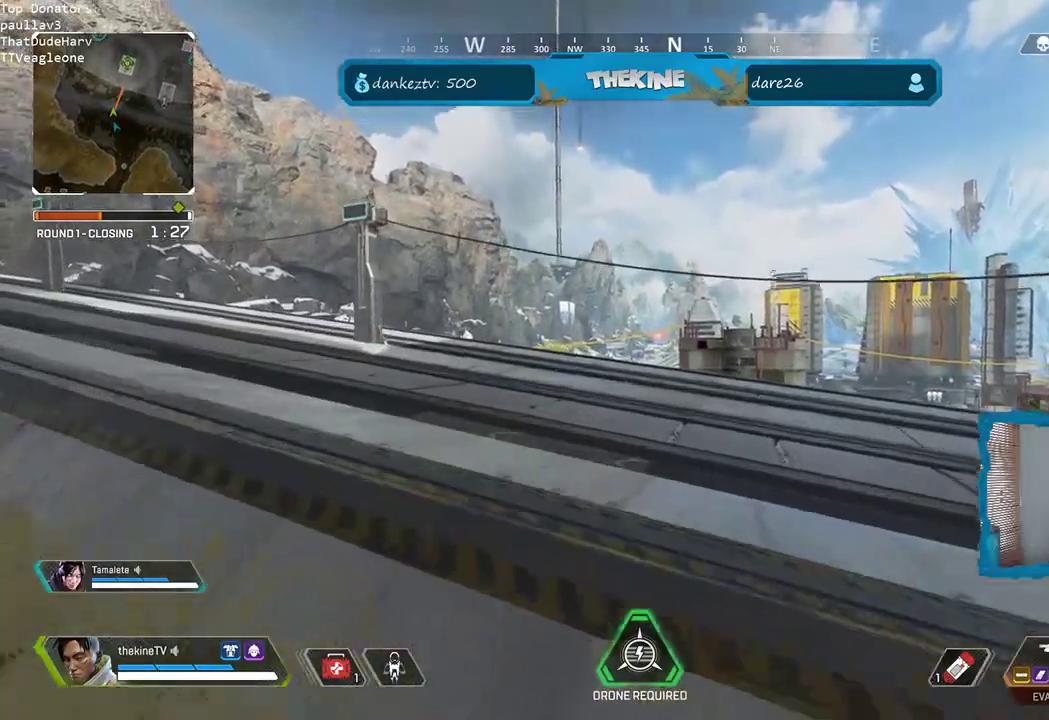
{"dt_ms": 500, "buttons": [], "left_stick": "up", "right_stick": "center", "events": [[200, "L3", "down"], [333, "L3", "up"]]}
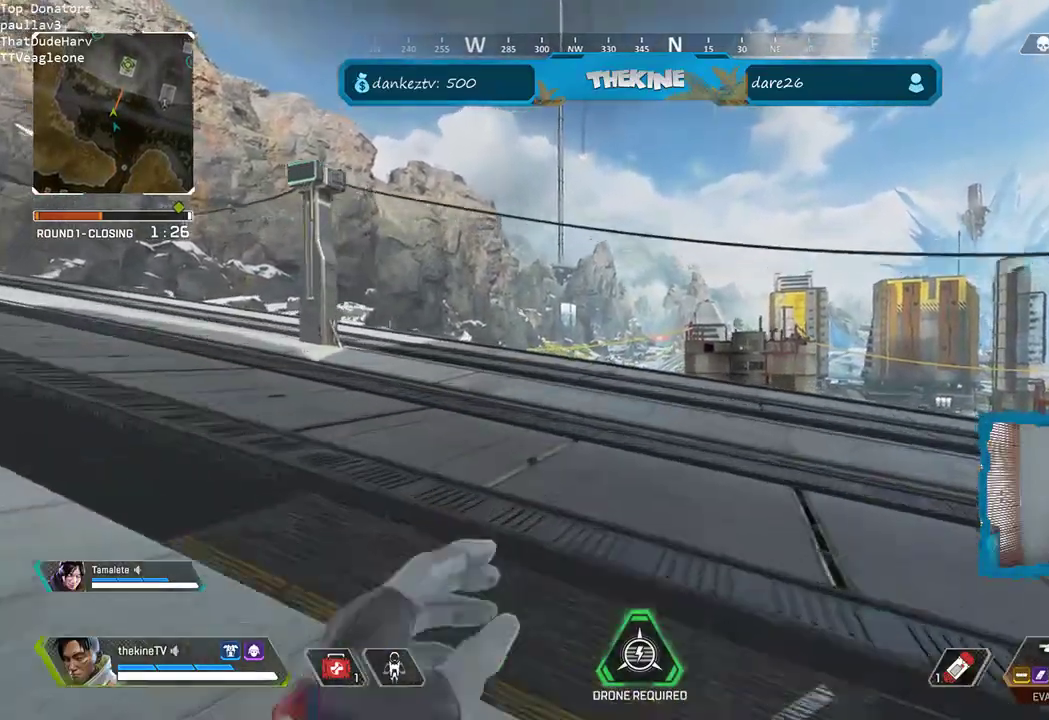
{"dt_ms": 500, "buttons": [], "left_stick": "up", "right_stick": "center", "events": []}
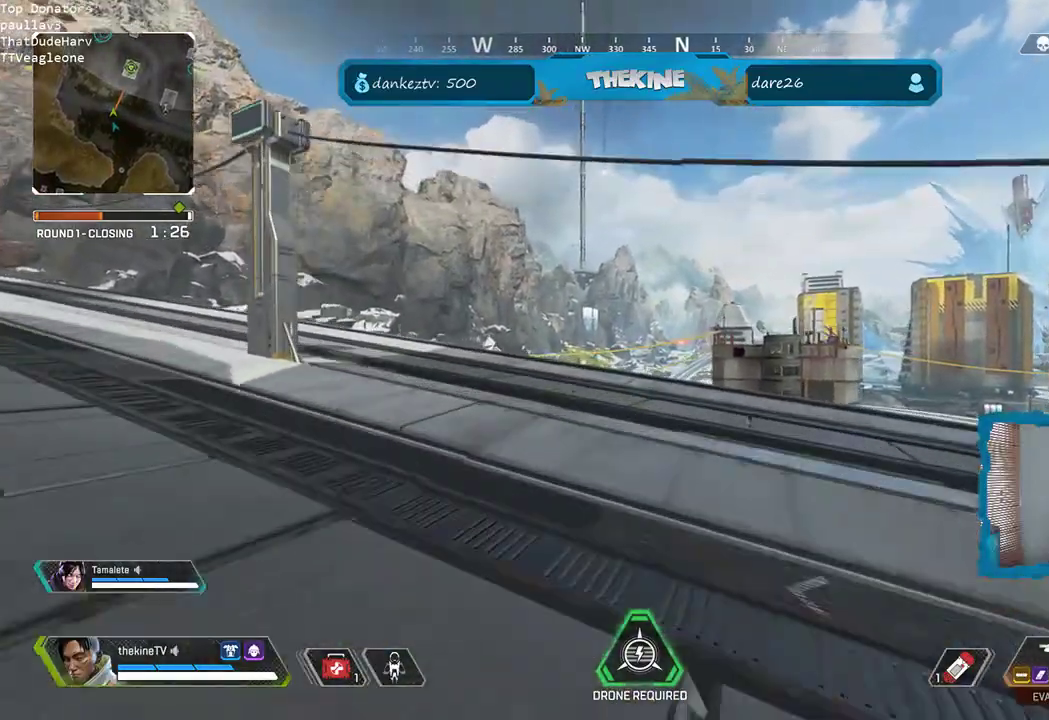
{"dt_ms": 500, "buttons": [], "left_stick": "up", "right_stick": "center", "events": [[217, "L3", "down"], [350, "L3", "up"]]}
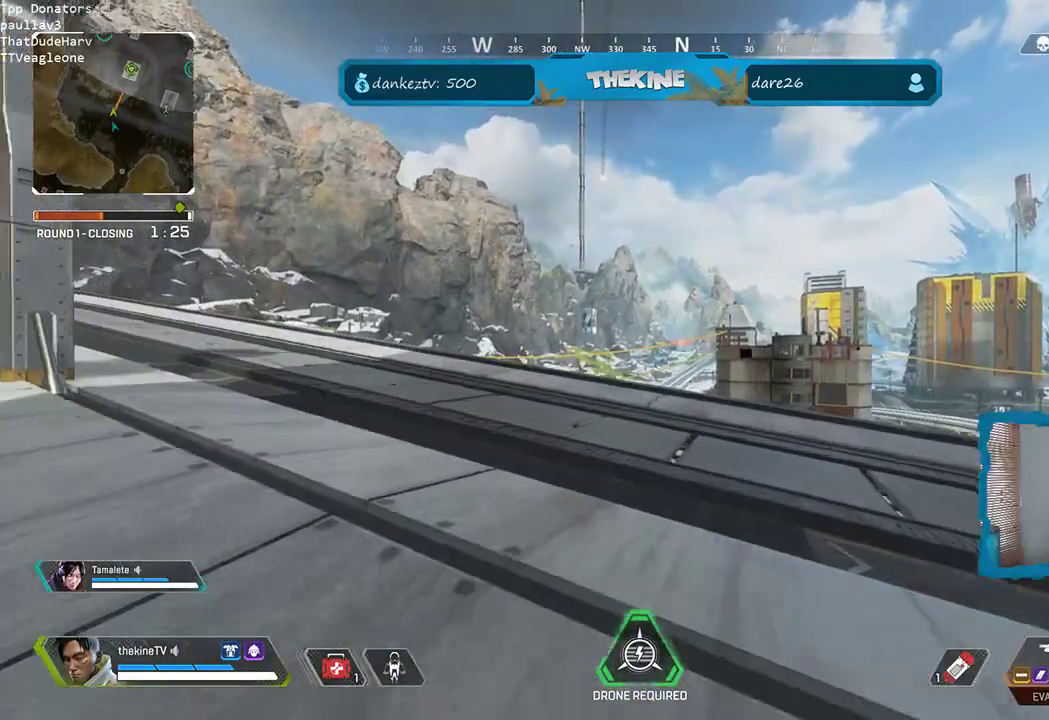
{"dt_ms": 500, "buttons": [], "left_stick": "up", "right_stick": "center", "events": [[400, "right_stick", "down-right"], [500, "right_stick", "center"]]}
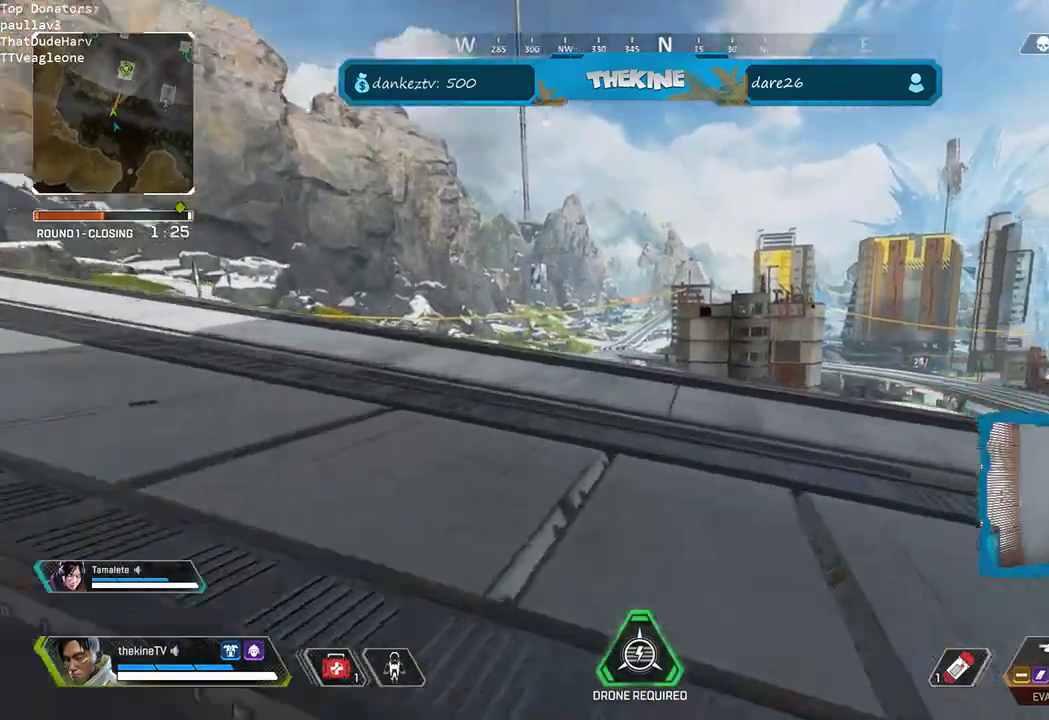
{"dt_ms": 500, "buttons": [], "left_stick": "up-left", "right_stick": "center", "events": [[183, "left_stick", "up-left"]]}
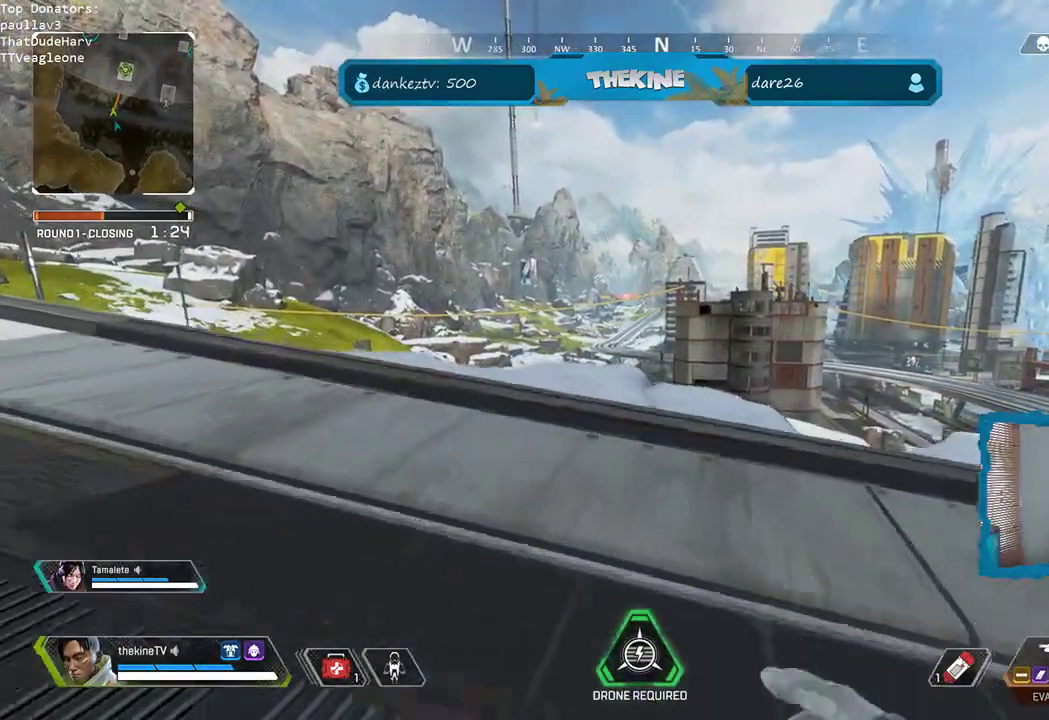
{"dt_ms": 500, "buttons": [], "left_stick": "up-left", "right_stick": "left", "events": [[500, "right_stick", "left"]]}
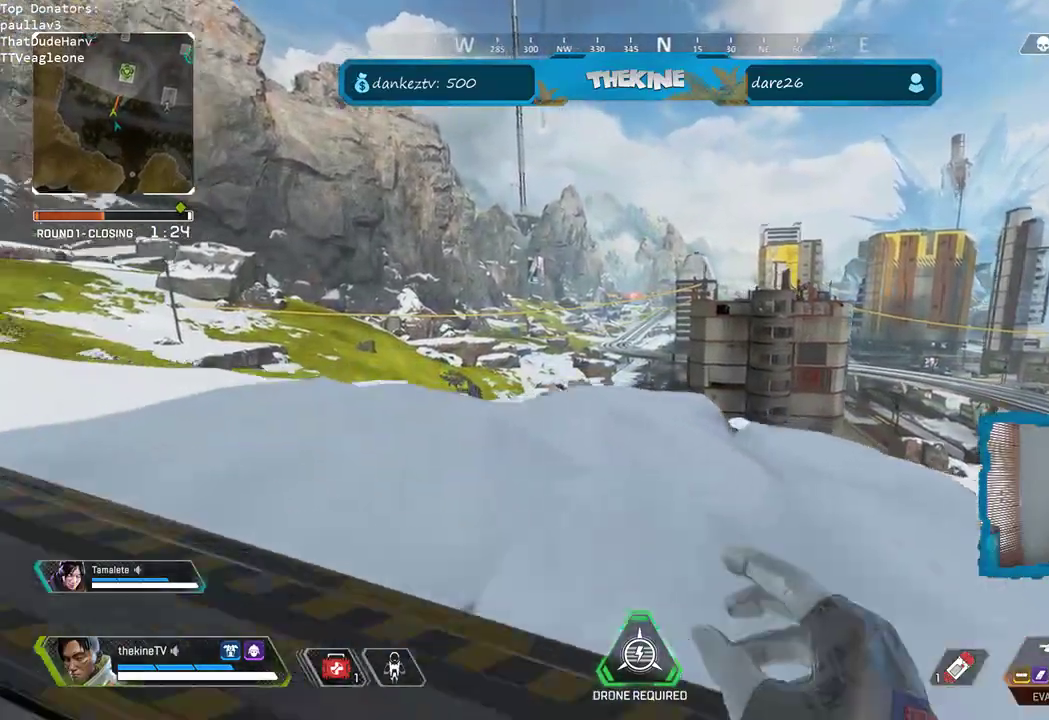
{"dt_ms": 500, "buttons": [], "left_stick": "up", "right_stick": "center", "events": [[183, "right_stick", "center"], [383, "left_stick", "up"]]}